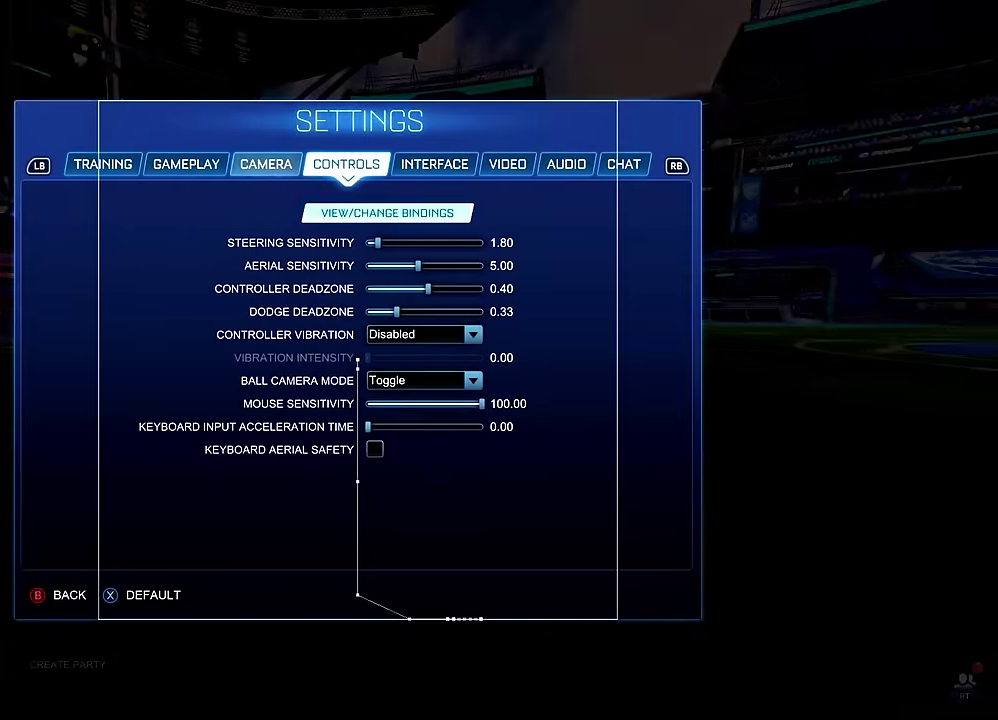
Gameplay with a controller (PlayStation layout); each line is a JSON object with the inputs held at the frame after it (dt_ms = milliseconds from this image to that frame). "events" lists button and stick changes between this image and that frame as [ms after this image, input, new state], when the widget could be followed in between. Not read: CROSS L3 R3 TRIANGLE.
{"dt_ms": 500, "buttons": [], "left_stick": "center", "events": []}
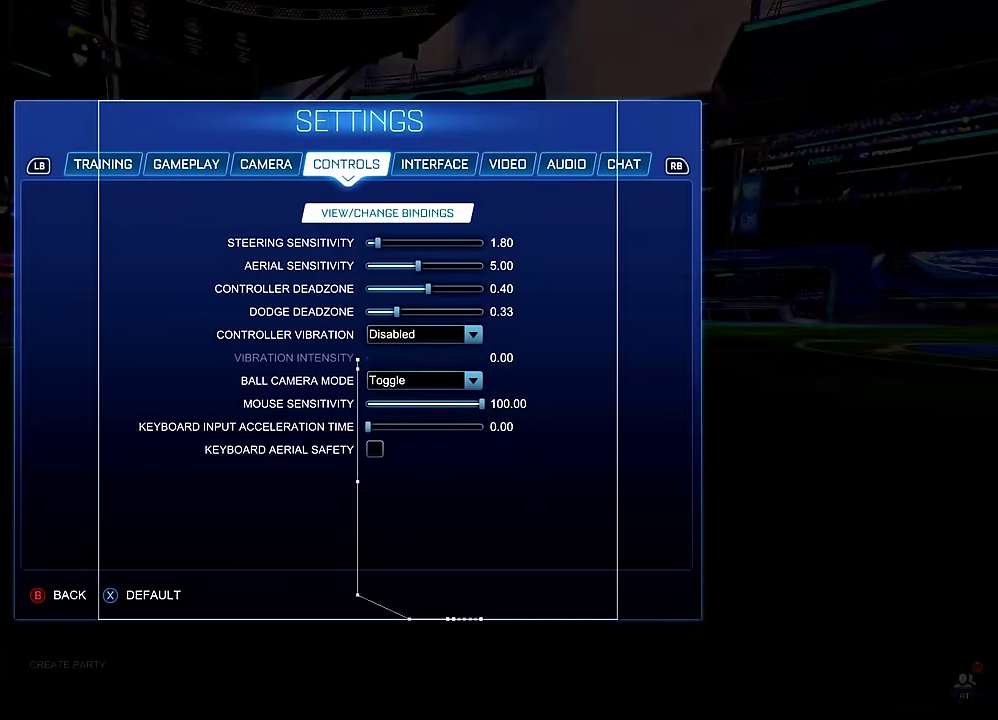
{"dt_ms": 700, "buttons": [], "left_stick": "center", "events": []}
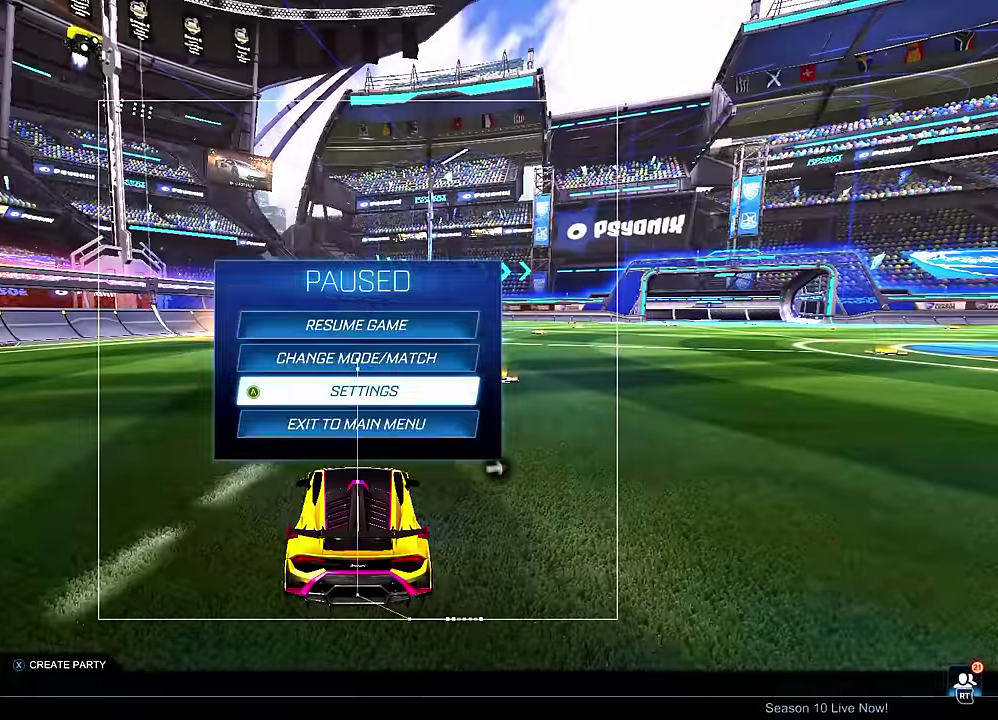
{"dt_ms": 300, "buttons": ["L1", "R2"], "left_stick": "right", "events": [[33, "left_stick", "right"], [133, "R2", "down"], [150, "L1", "down"]]}
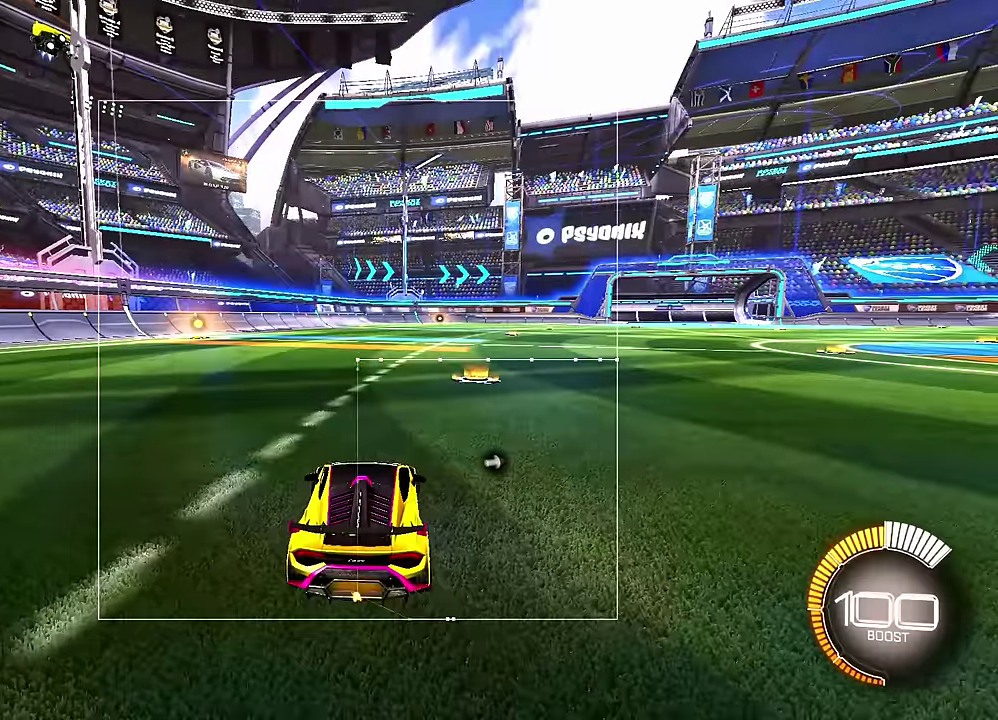
{"dt_ms": 400, "buttons": ["R2"], "left_stick": "right", "events": [[116, "L1", "up"]]}
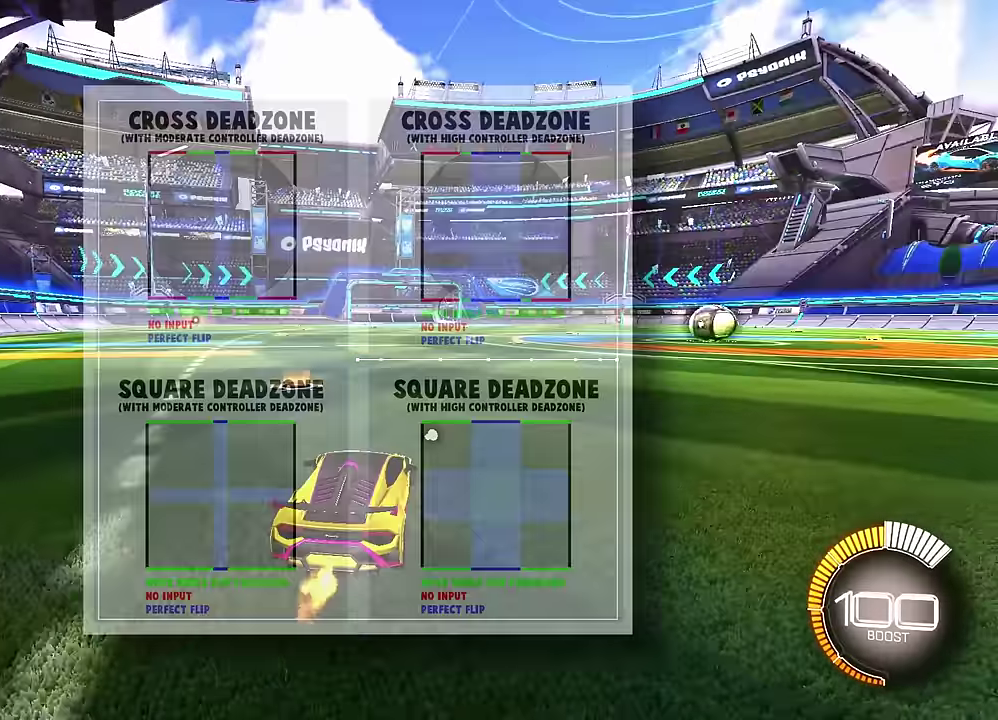
{"dt_ms": 600, "buttons": [], "left_stick": "center", "events": [[200, "left_stick", "center"], [216, "R2", "up"]]}
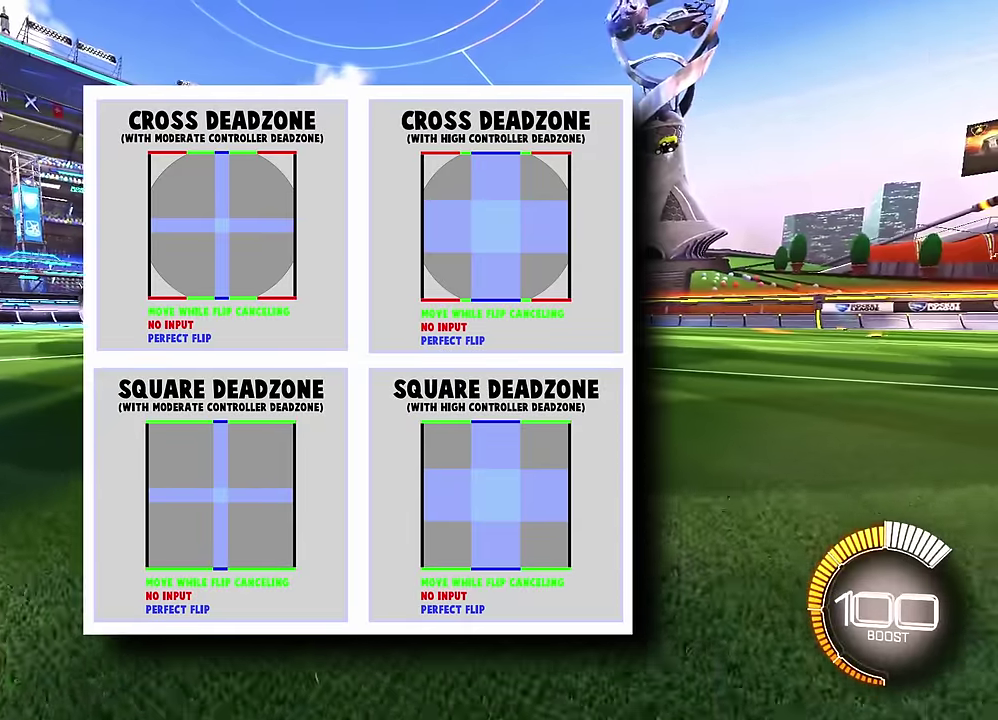
{"dt_ms": 500, "buttons": [], "left_stick": "down-right", "events": [[33, "left_stick", "down"], [100, "left_stick", "down-right"]]}
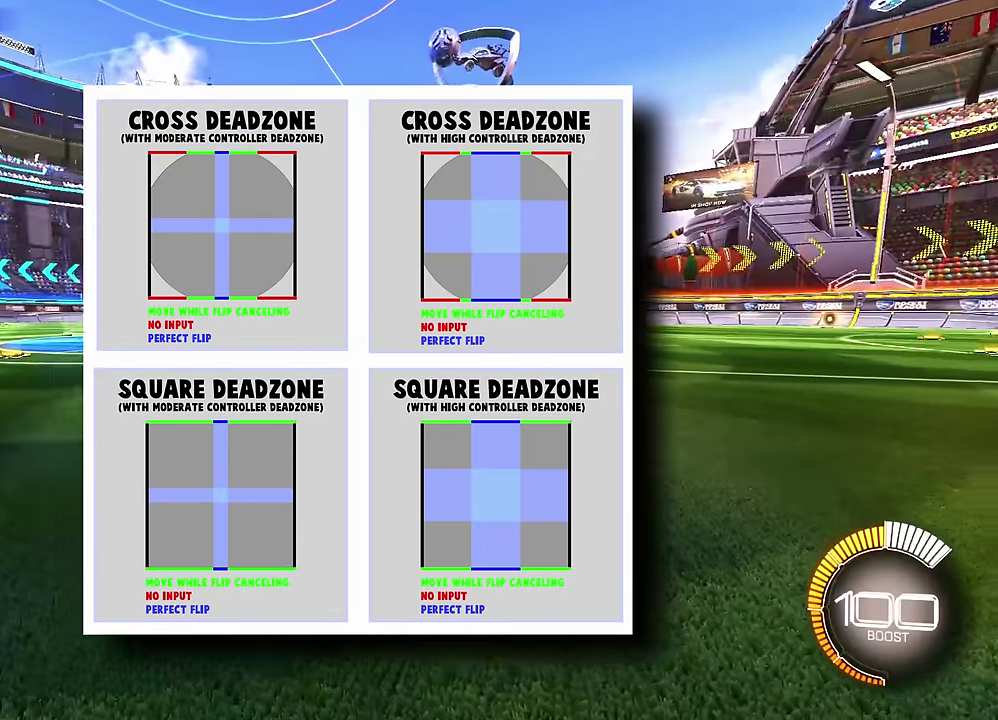
{"dt_ms": 500, "buttons": [], "left_stick": "down-right", "events": []}
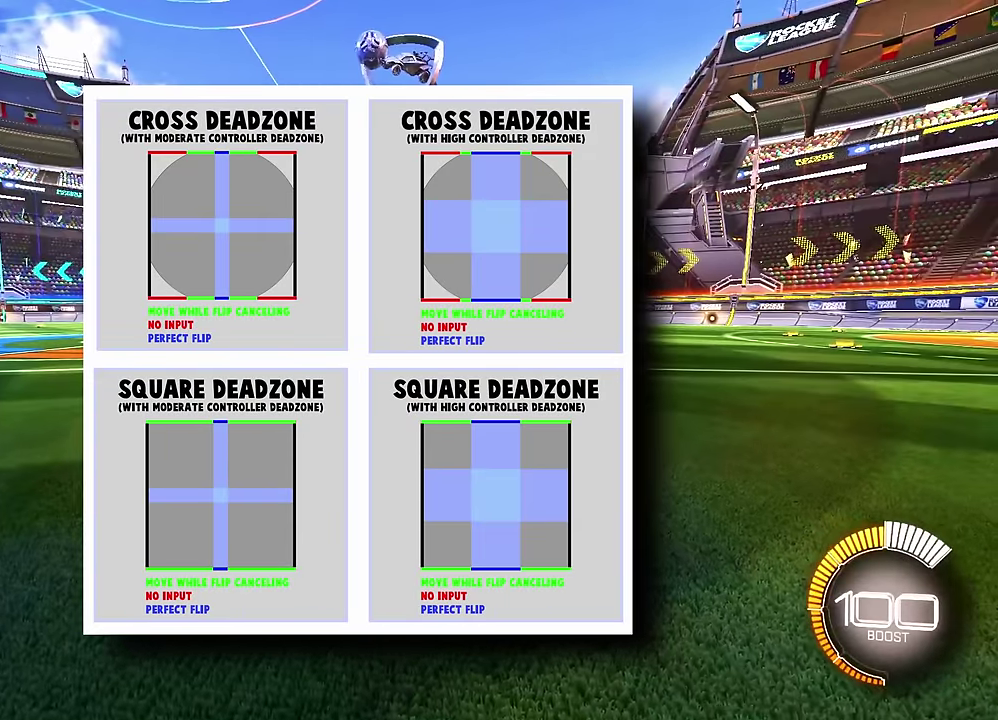
{"dt_ms": 500, "buttons": [], "left_stick": "center", "events": [[500, "left_stick", "center"]]}
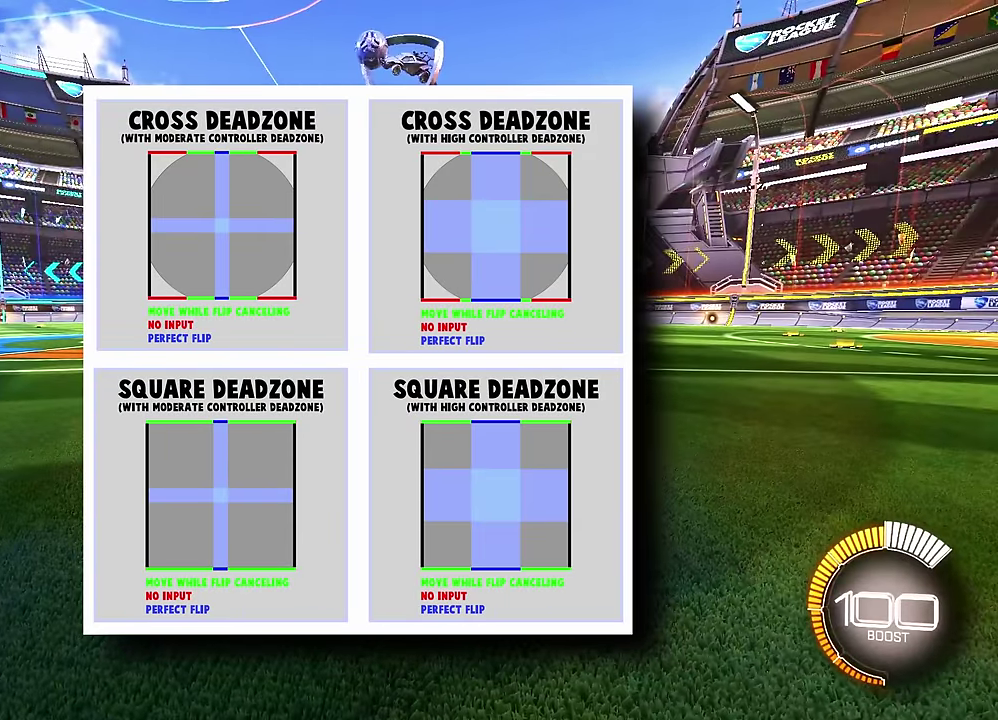
{"dt_ms": 700, "buttons": [], "left_stick": "up", "events": [[600, "left_stick", "up"]]}
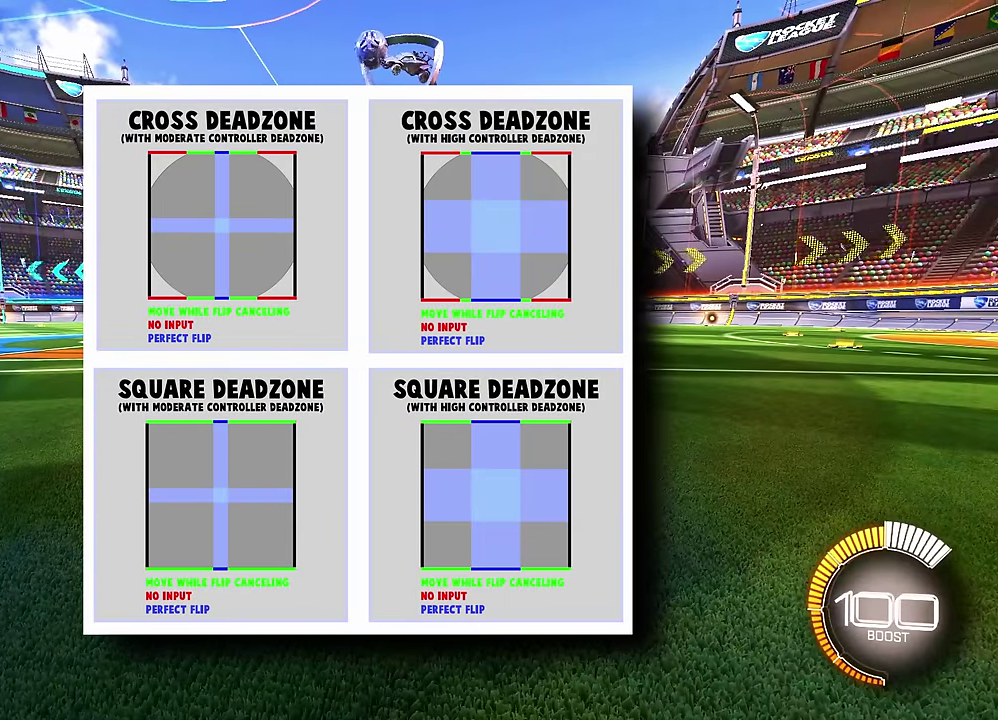
{"dt_ms": 300, "buttons": [], "left_stick": "center", "events": [[166, "left_stick", "center"]]}
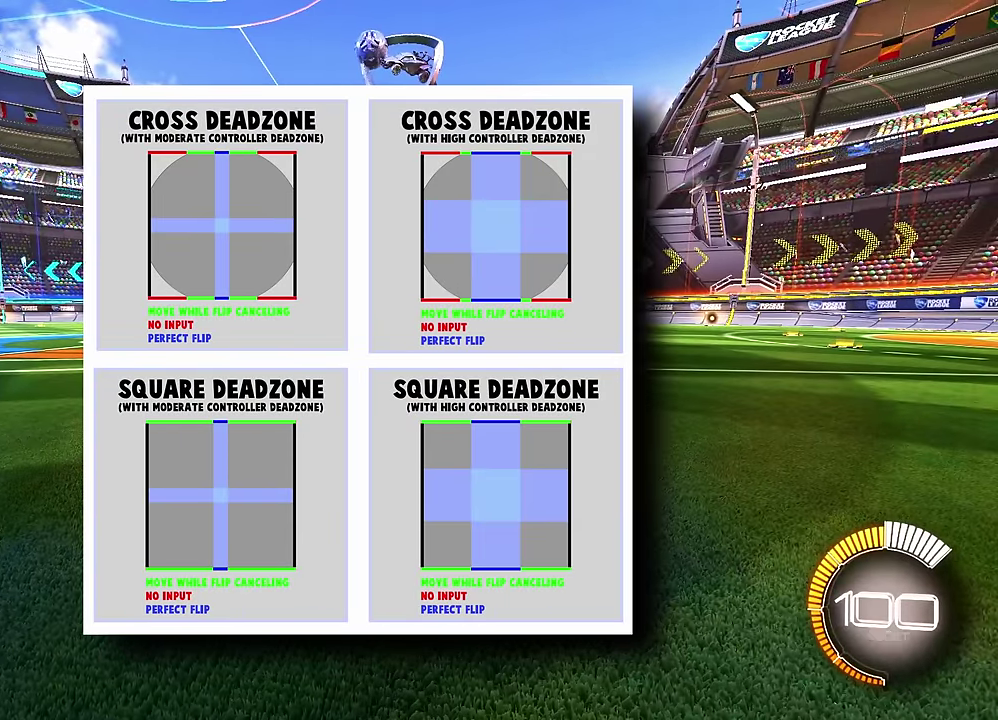
{"dt_ms": 500, "buttons": [], "left_stick": "up", "events": [[316, "left_stick", "up"]]}
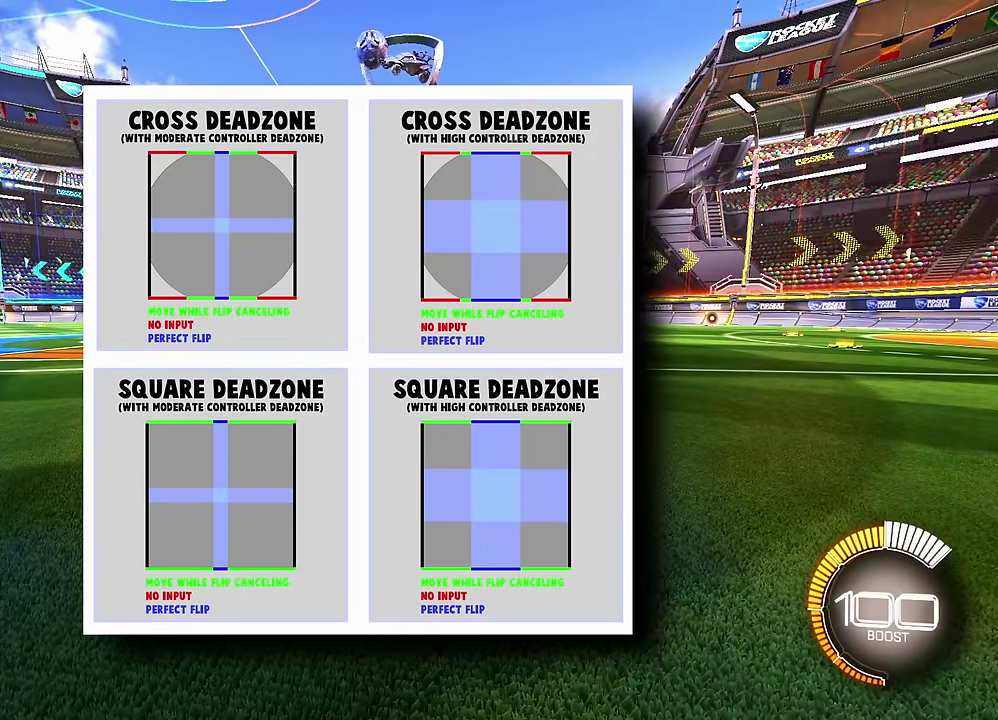
{"dt_ms": 500, "buttons": [], "left_stick": "center", "events": [[66, "left_stick", "center"]]}
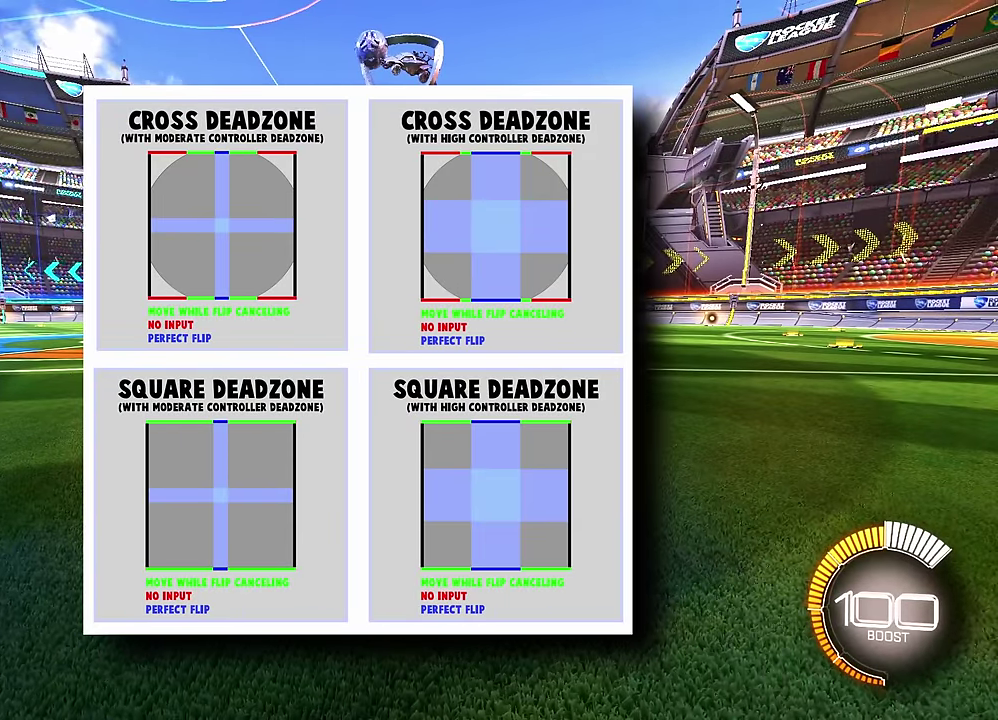
{"dt_ms": 500, "buttons": [], "left_stick": "center", "events": []}
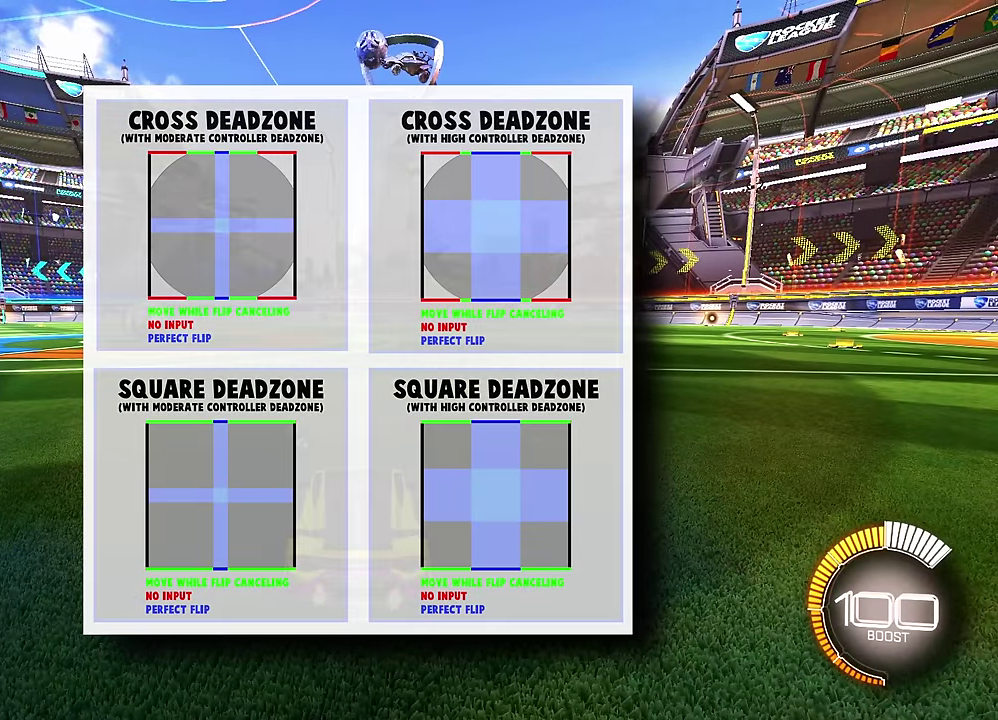
{"dt_ms": 600, "buttons": [], "left_stick": "center", "events": []}
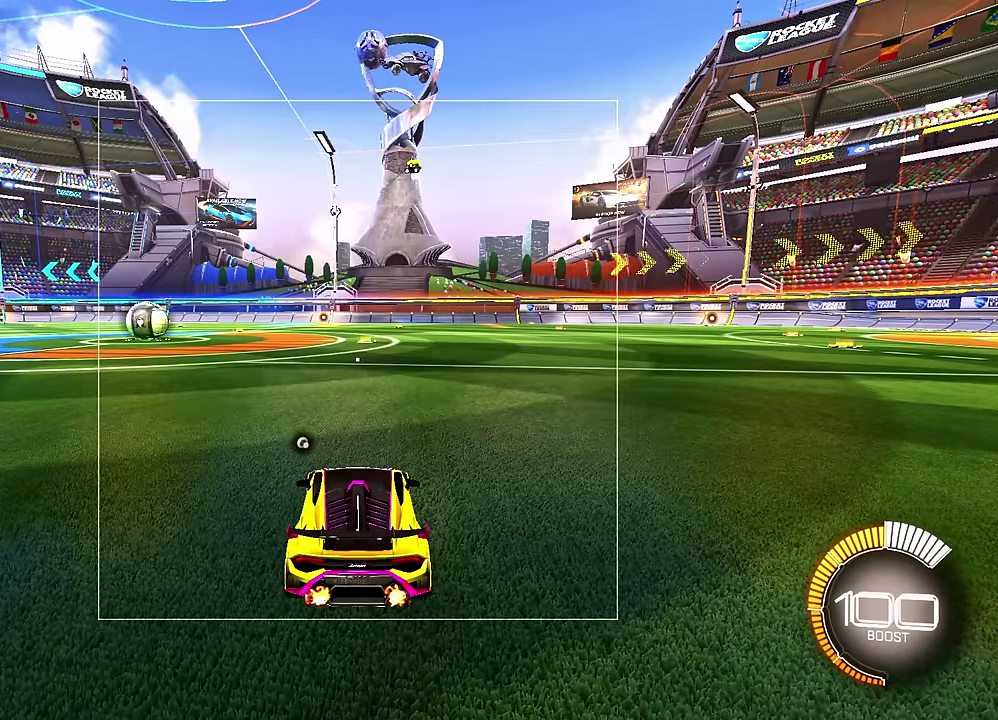
{"dt_ms": 400, "buttons": [], "left_stick": "up", "events": [[50, "left_stick", "up"]]}
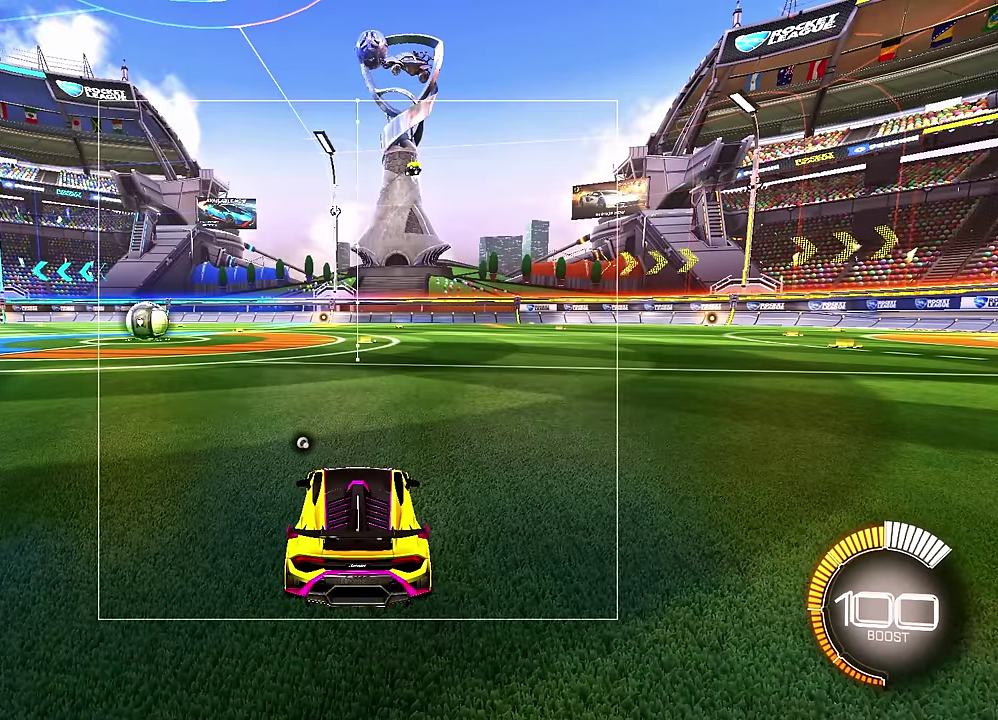
{"dt_ms": 500, "buttons": [], "left_stick": "up", "events": []}
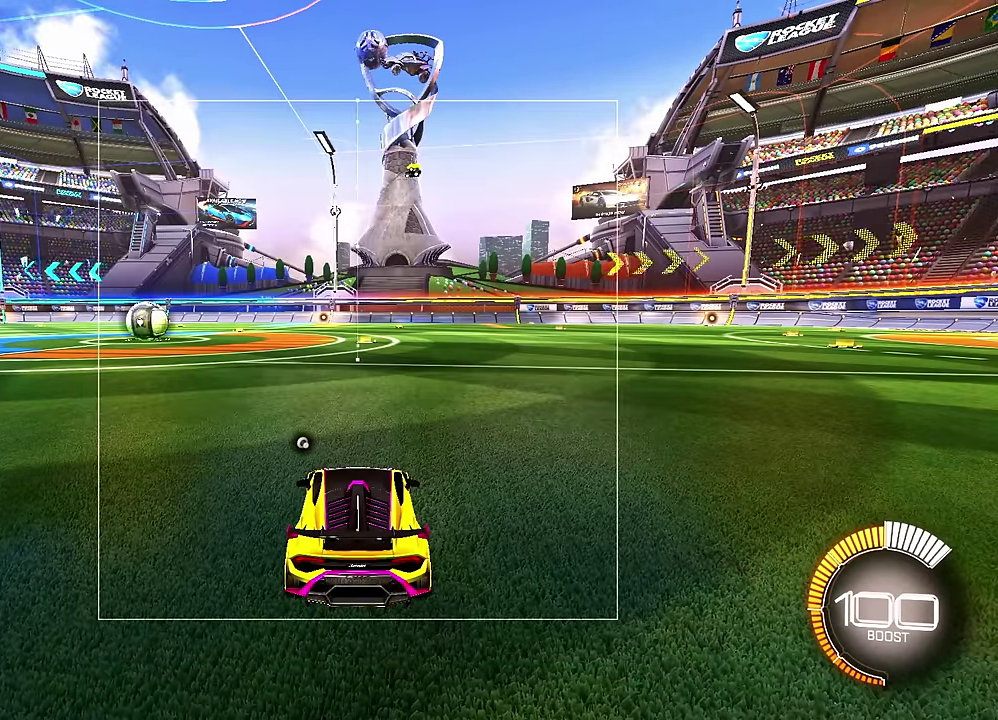
{"dt_ms": 500, "buttons": [], "left_stick": "up", "events": []}
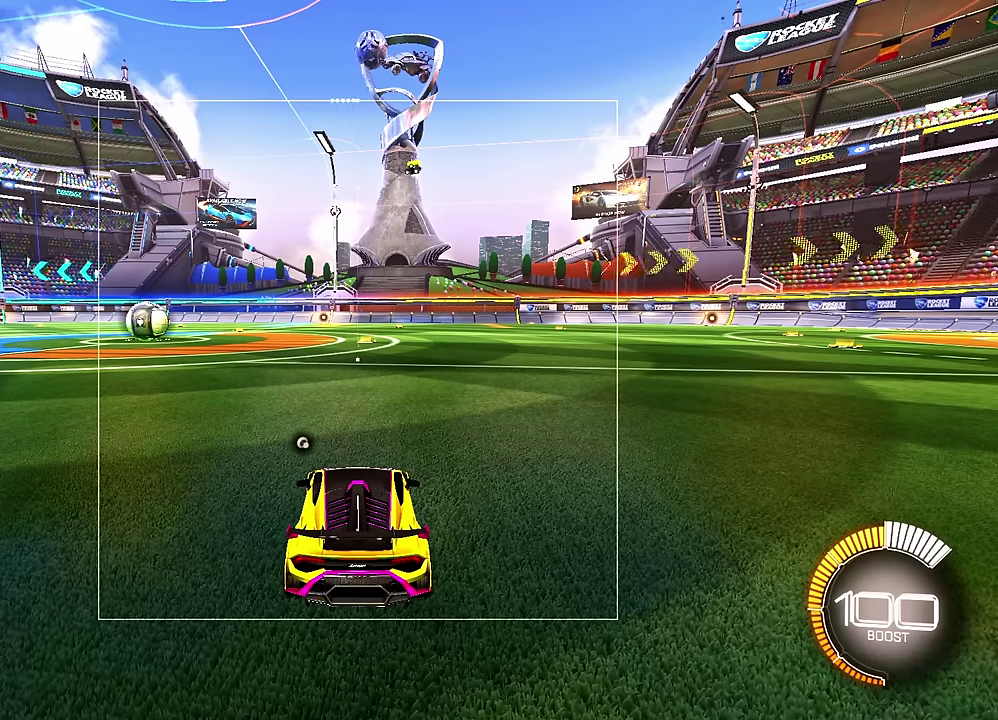
{"dt_ms": 500, "buttons": [], "left_stick": "up", "events": []}
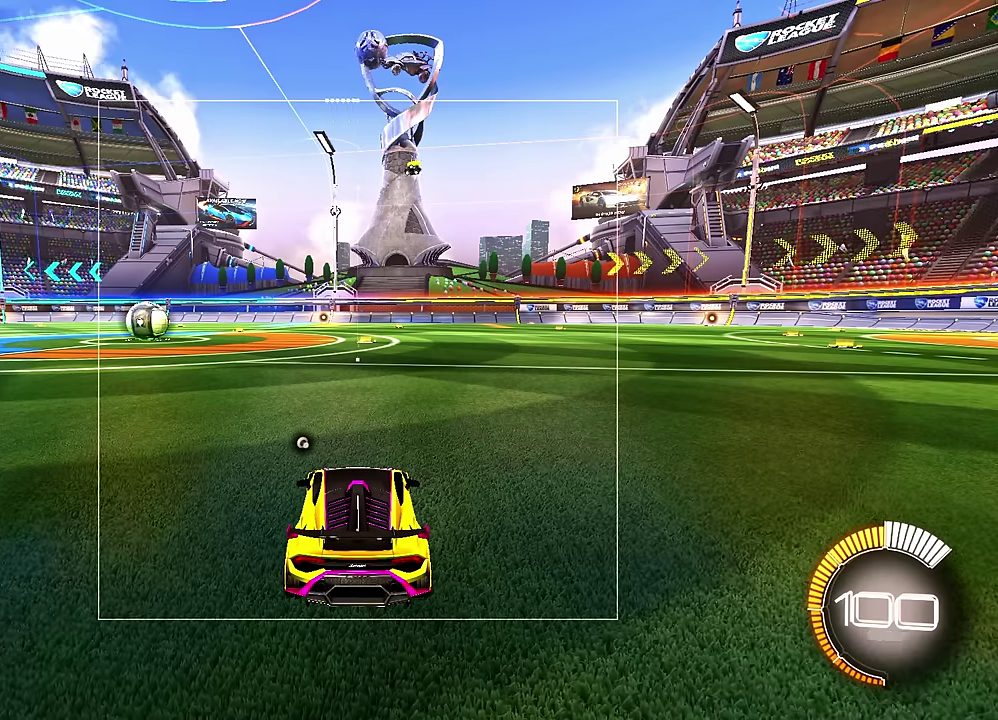
{"dt_ms": 500, "buttons": [], "left_stick": "up", "events": [[66, "left_stick", "center"], [466, "left_stick", "up"]]}
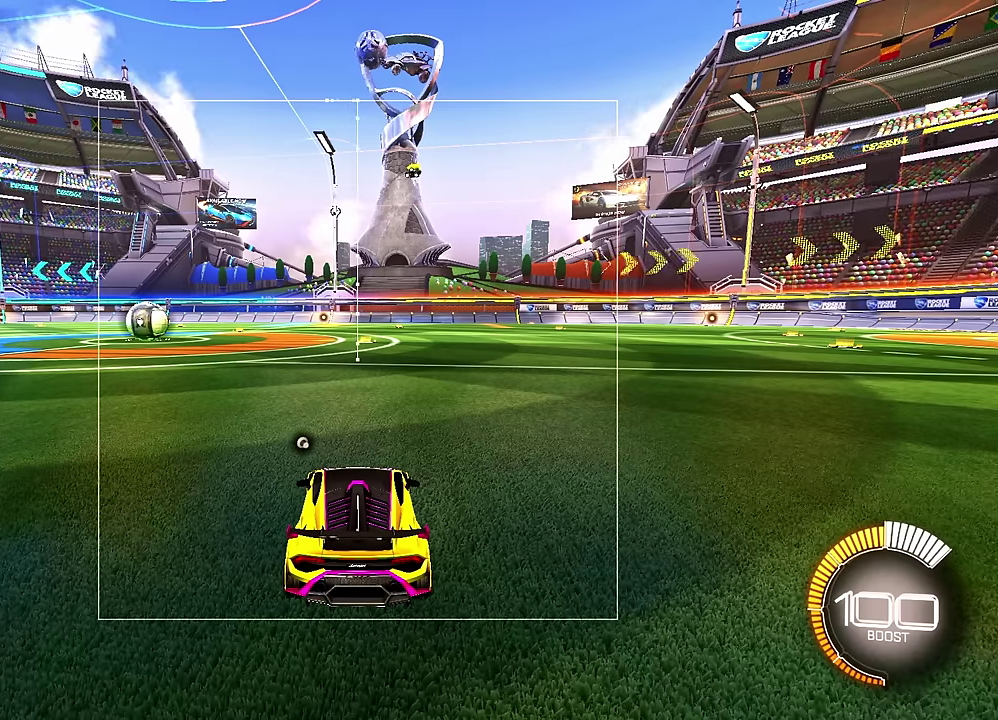
{"dt_ms": 500, "buttons": [], "left_stick": "up", "events": [[166, "left_stick", "center"], [366, "left_stick", "up"]]}
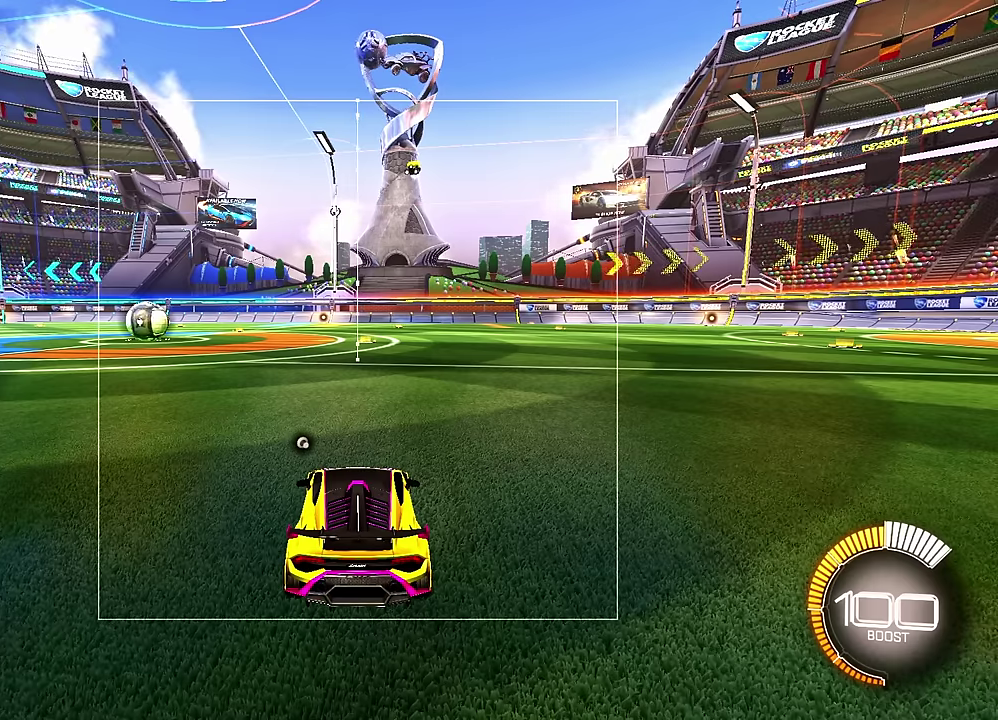
{"dt_ms": 400, "buttons": [], "left_stick": "center", "events": [[16, "left_stick", "center"], [166, "left_stick", "up"], [316, "left_stick", "center"]]}
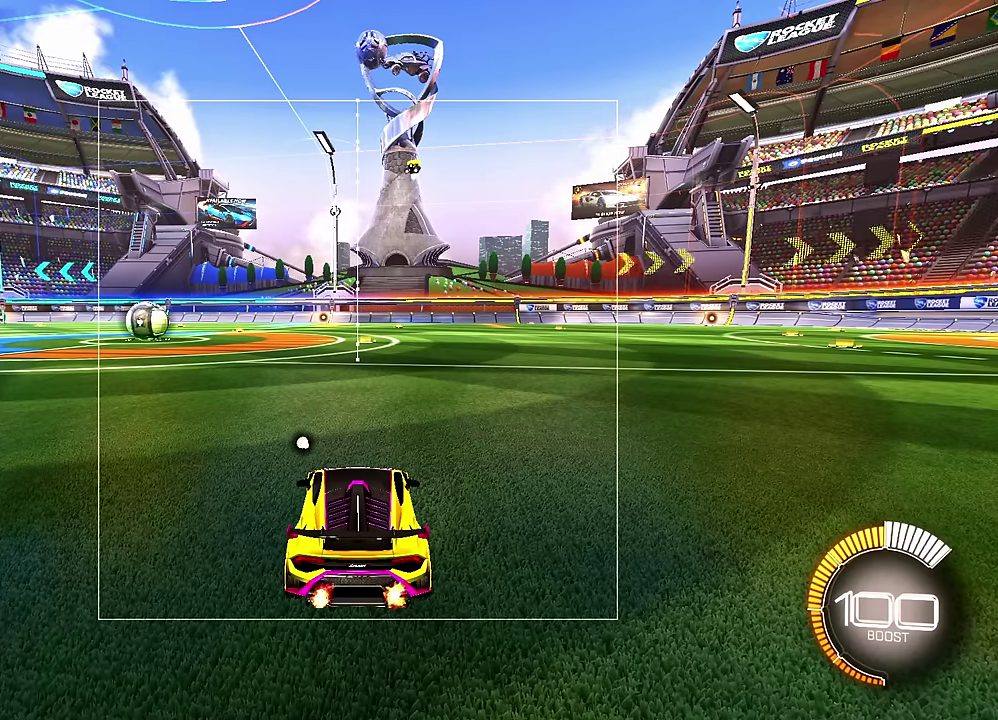
{"dt_ms": 600, "buttons": [], "left_stick": "up", "events": [[66, "left_stick", "up"], [200, "left_stick", "center"], [333, "left_stick", "up"], [466, "left_stick", "center"], [600, "left_stick", "up"]]}
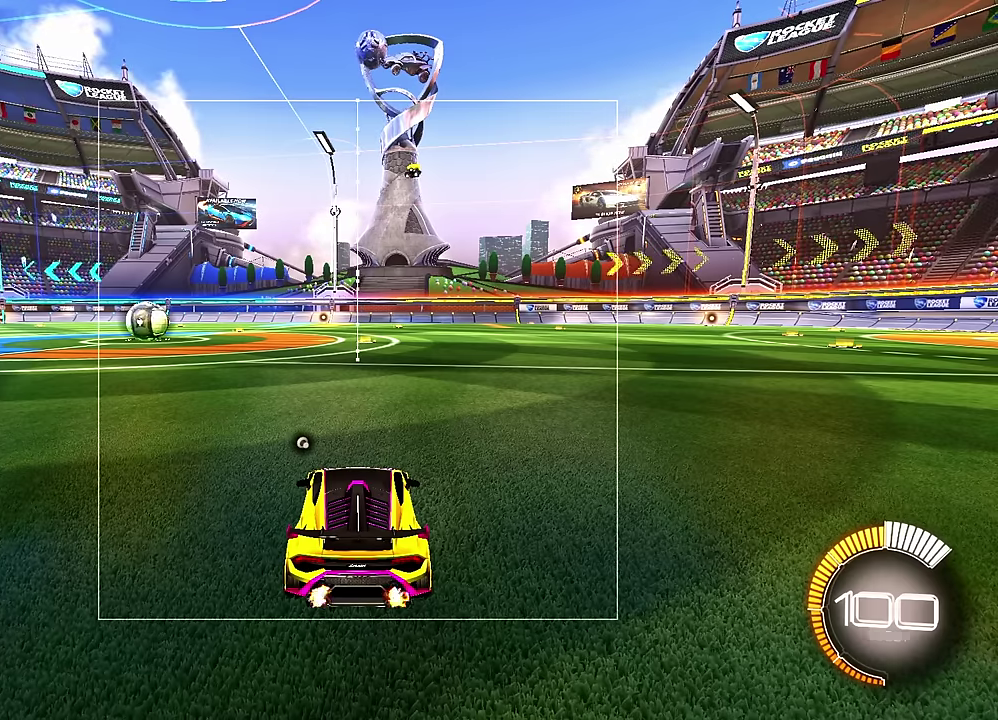
{"dt_ms": 600, "buttons": [], "left_stick": "up", "events": [[150, "left_stick", "center"], [266, "left_stick", "up"], [416, "left_stick", "center"], [533, "left_stick", "up"]]}
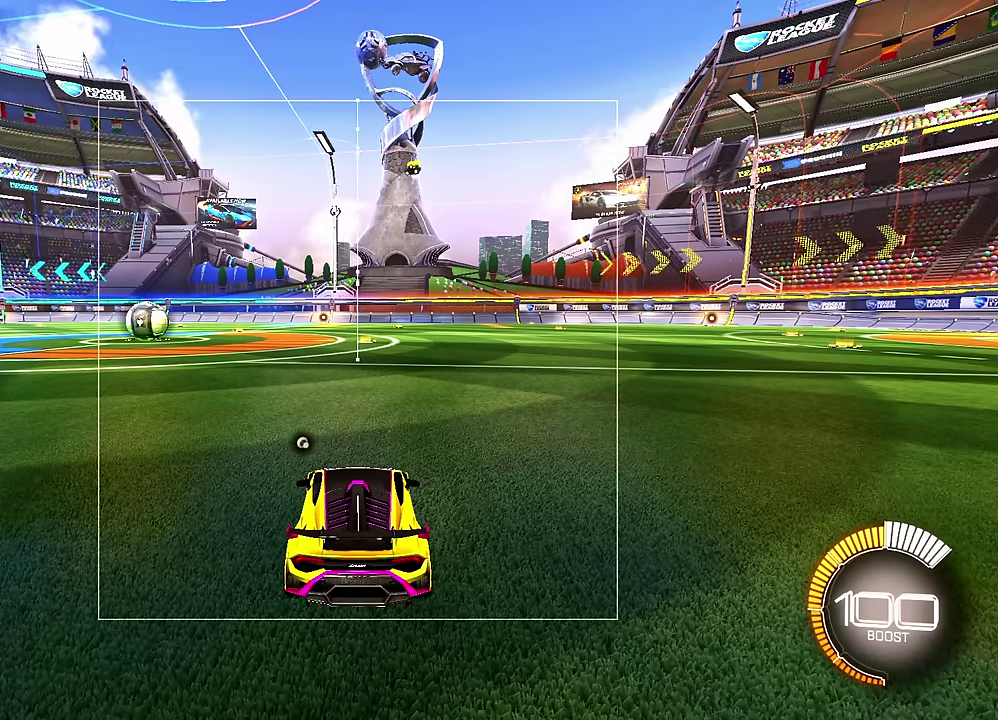
{"dt_ms": 500, "buttons": [], "left_stick": "center", "events": [[66, "left_stick", "center"], [166, "left_stick", "down-right"], [183, "R2", "down"], [216, "left_stick", "right"], [416, "left_stick", "center"], [466, "R2", "up"]]}
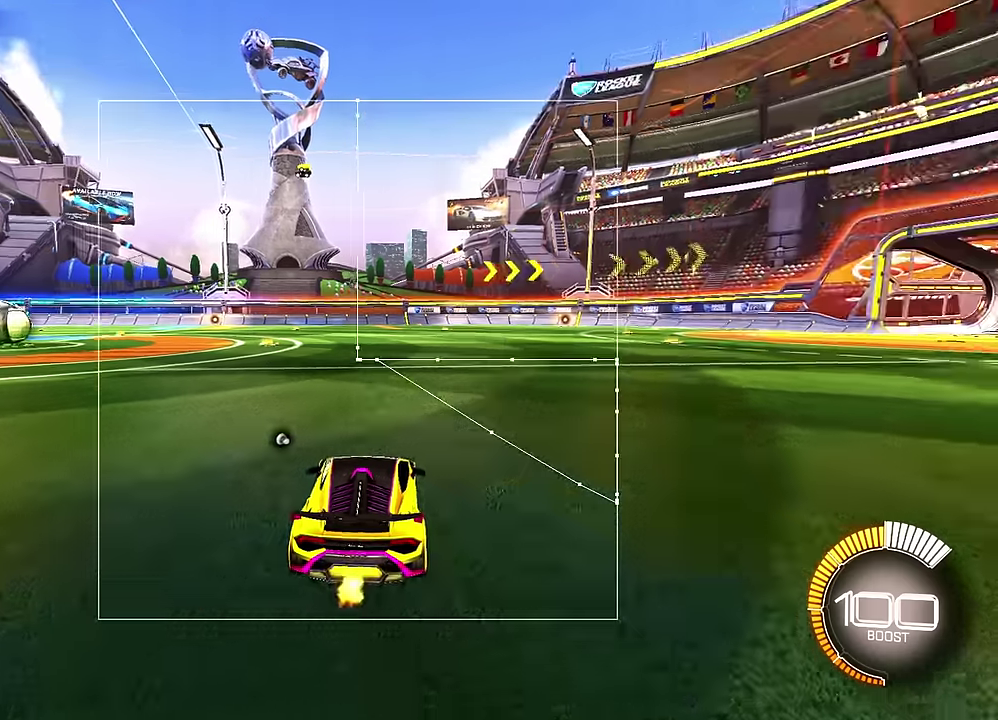
{"dt_ms": 600, "buttons": [], "left_stick": "down", "events": [[183, "left_stick", "down"], [350, "left_stick", "center"], [500, "left_stick", "down"]]}
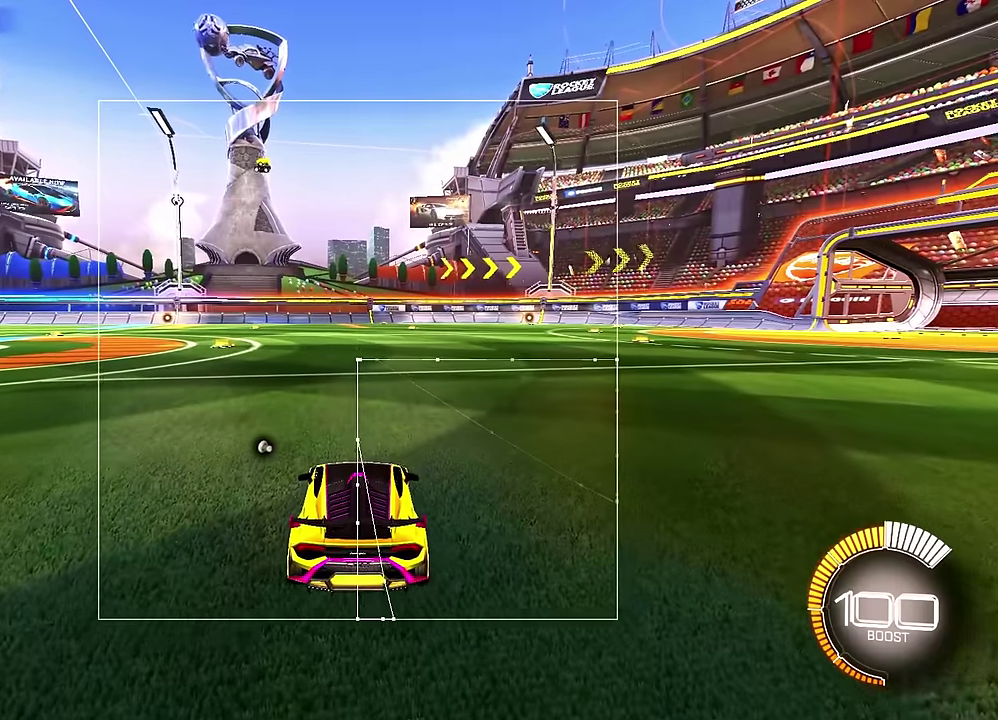
{"dt_ms": 500, "buttons": [], "left_stick": "down", "events": [[50, "left_stick", "center"], [200, "left_stick", "down"], [350, "left_stick", "center"], [467, "left_stick", "down"]]}
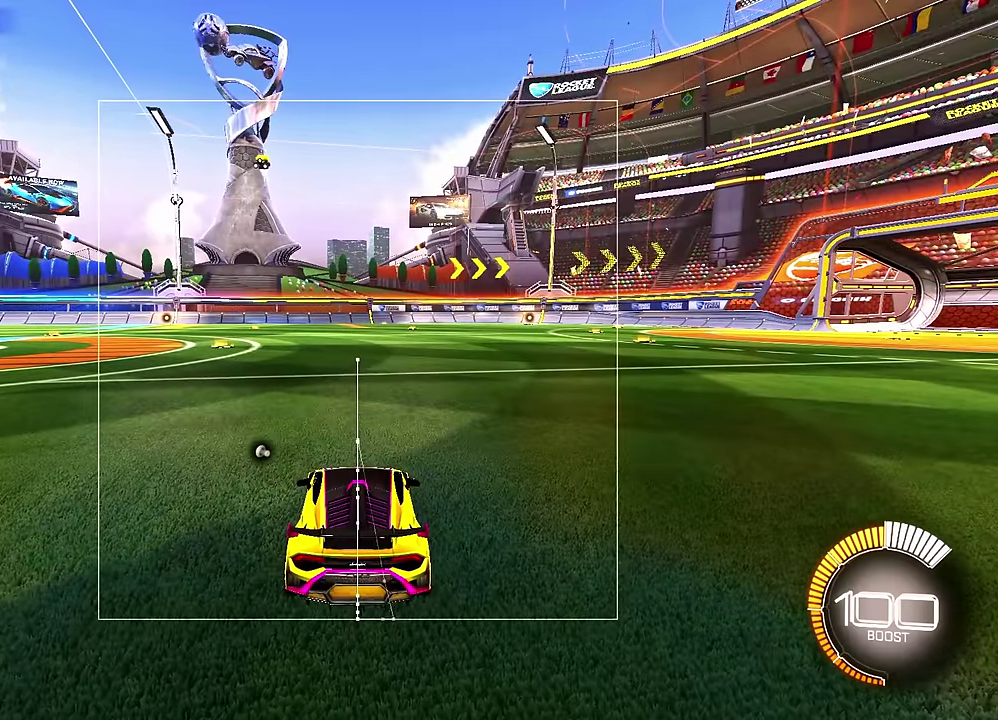
{"dt_ms": 300, "buttons": [], "left_stick": "right", "events": [[100, "left_stick", "center"], [250, "left_stick", "right"]]}
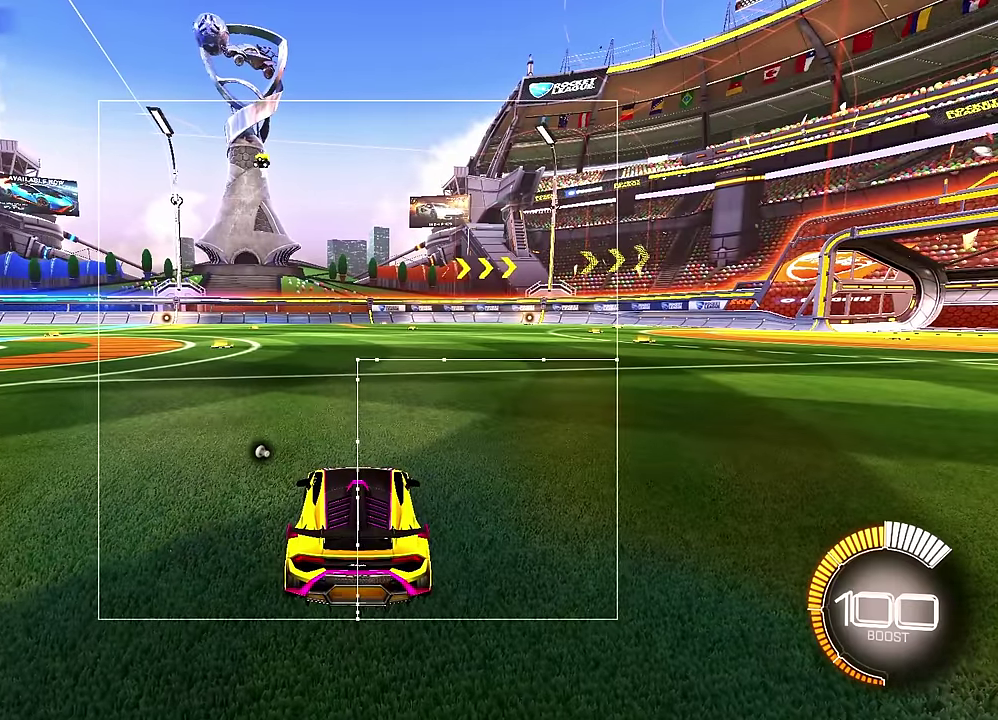
{"dt_ms": 300, "buttons": [], "left_stick": "right", "events": [[100, "left_stick", "center"], [217, "left_stick", "right"]]}